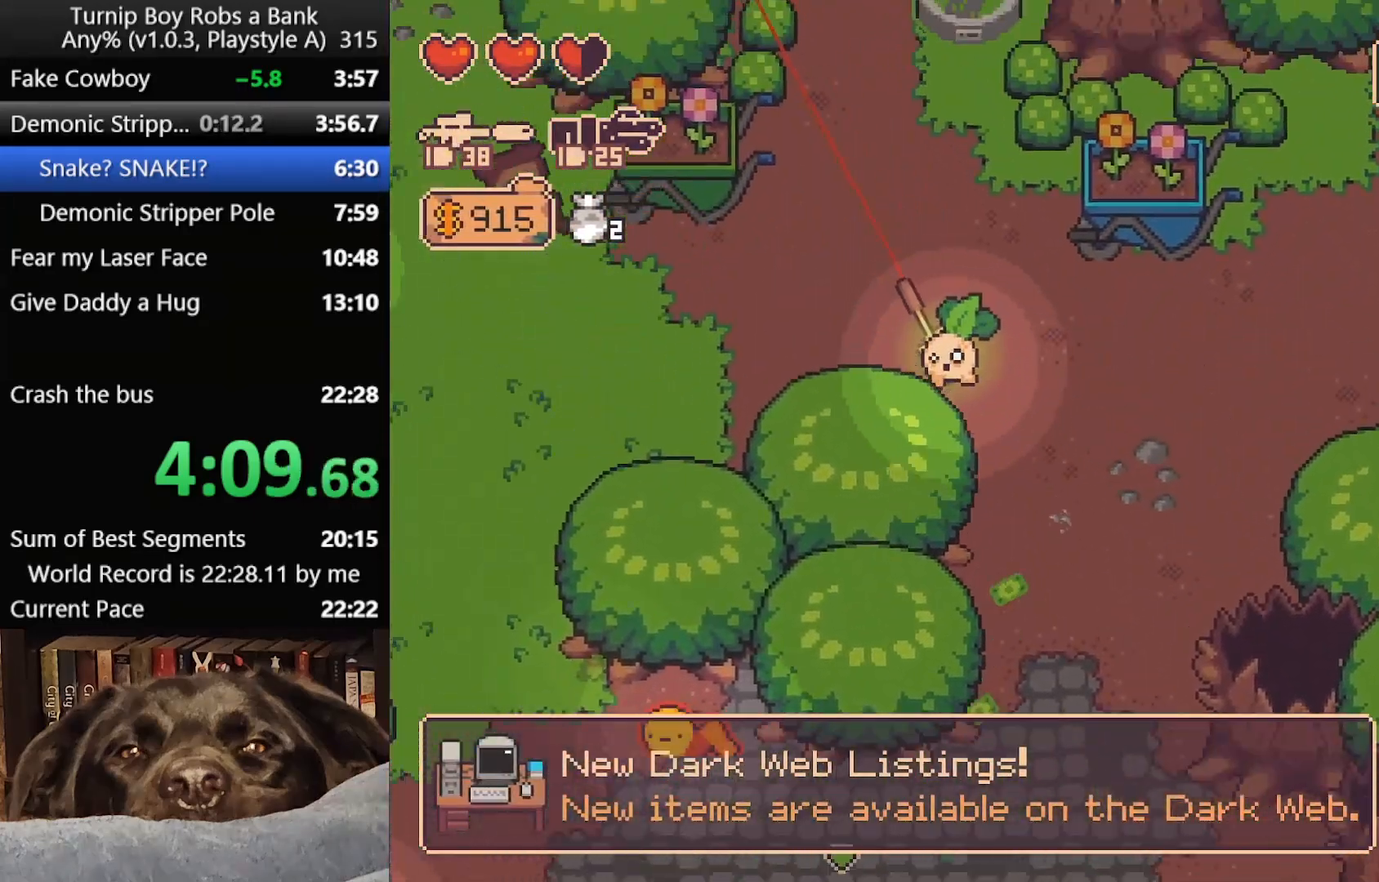
Gameplay with a controller (Xbox layout); each line is a JSON object with the inputs held at the frame after it. "button_events" lists button changes between this image and that frame as [ms after this image, input, new state], when the widget could be followed in between (sticks are given only as held states).
{"buttons": ["B"], "left_stick": "up-left", "right_stick": "center", "button_events": [[17, "B", "down"], [83, "B", "up"], [183, "B", "down"], [250, "B", "up"], [350, "B", "down"], [417, "B", "up"], [500, "B", "down"]]}
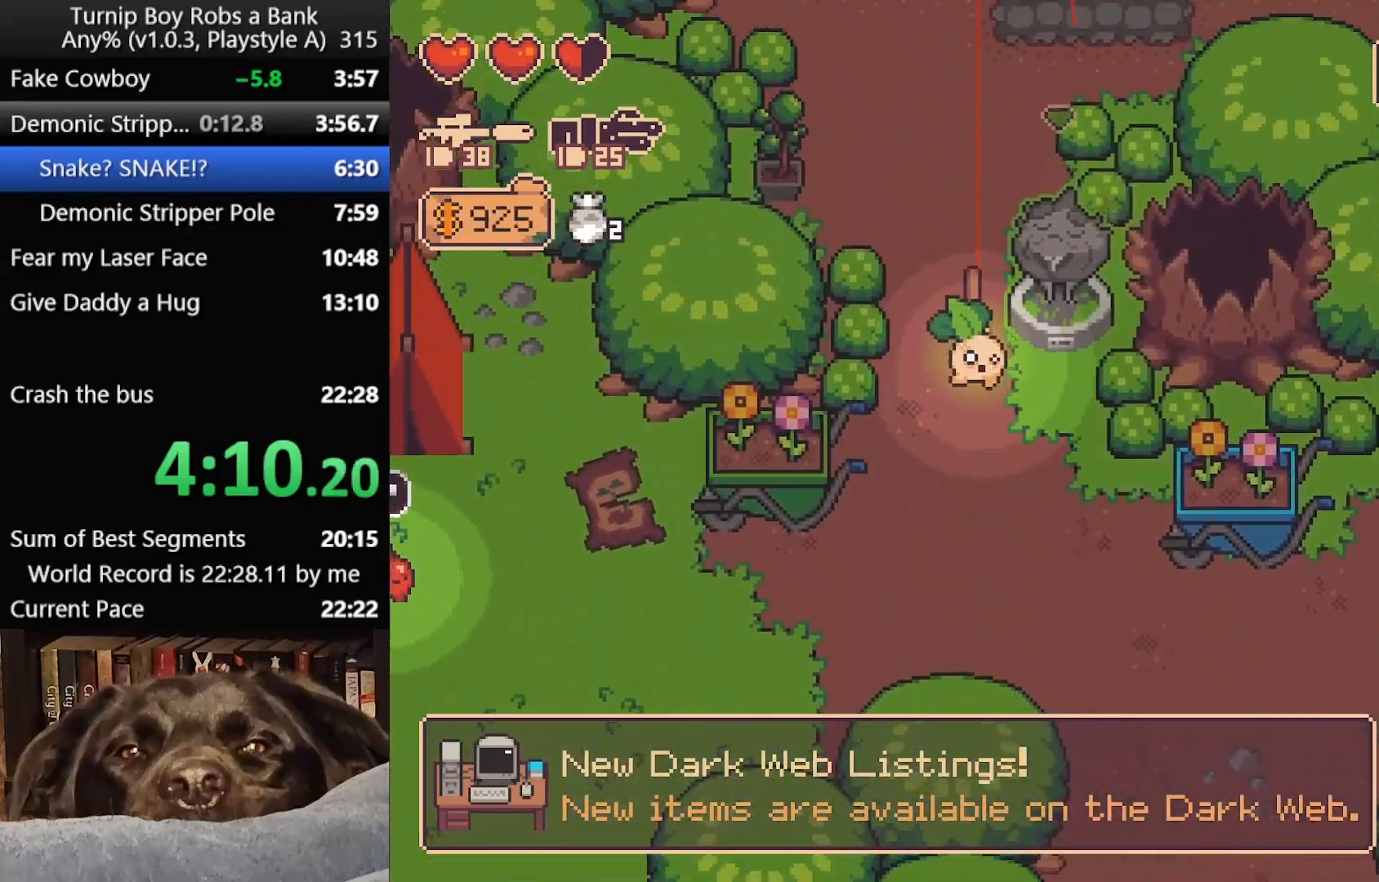
{"buttons": [], "left_stick": "up-left", "right_stick": "up", "button_events": [[100, "B", "up"]]}
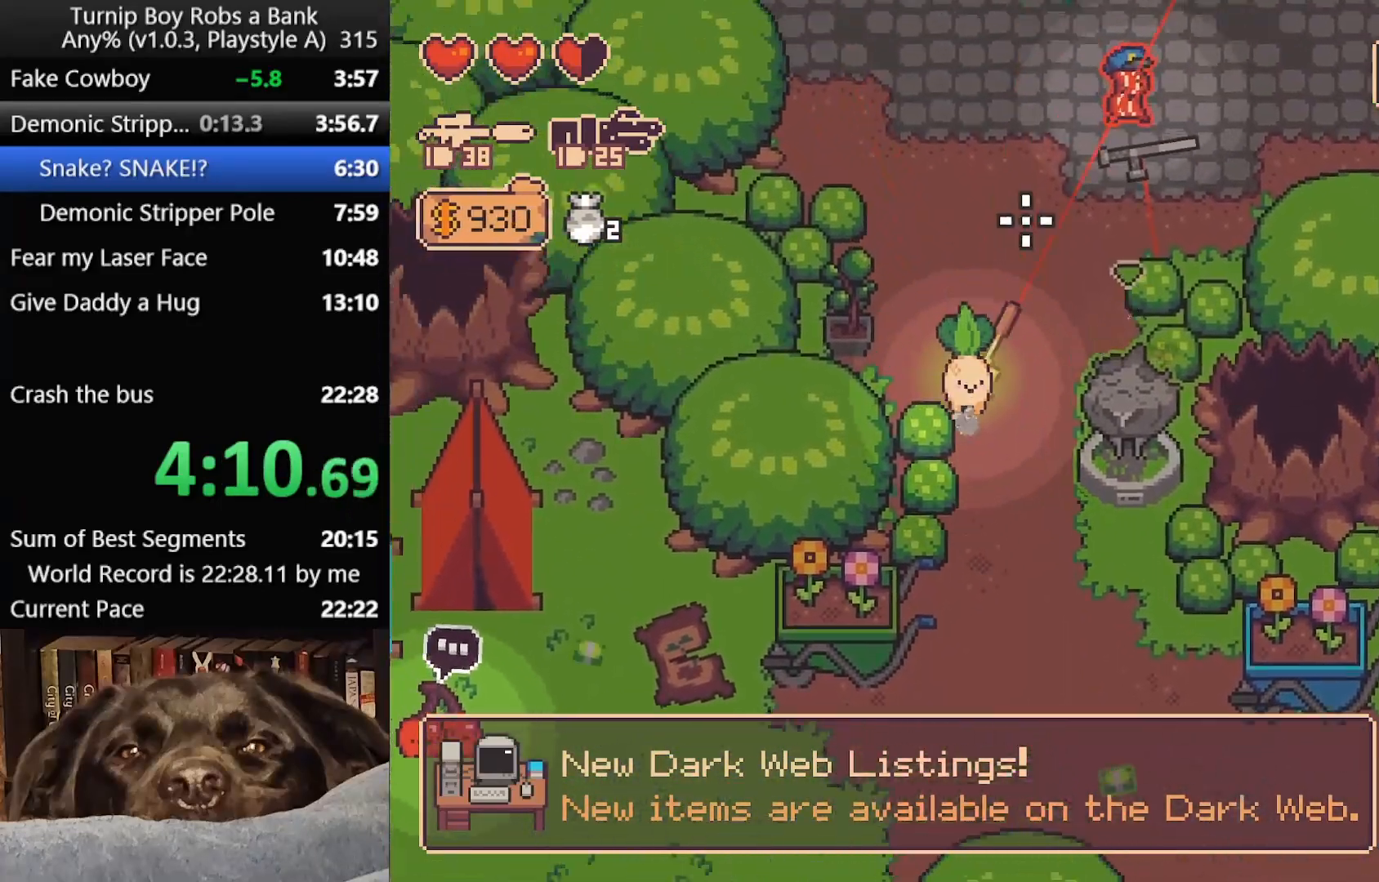
{"buttons": [], "left_stick": "up-left", "right_stick": "up-right", "button_events": [[67, "R2", "down"], [233, "R2", "up"]]}
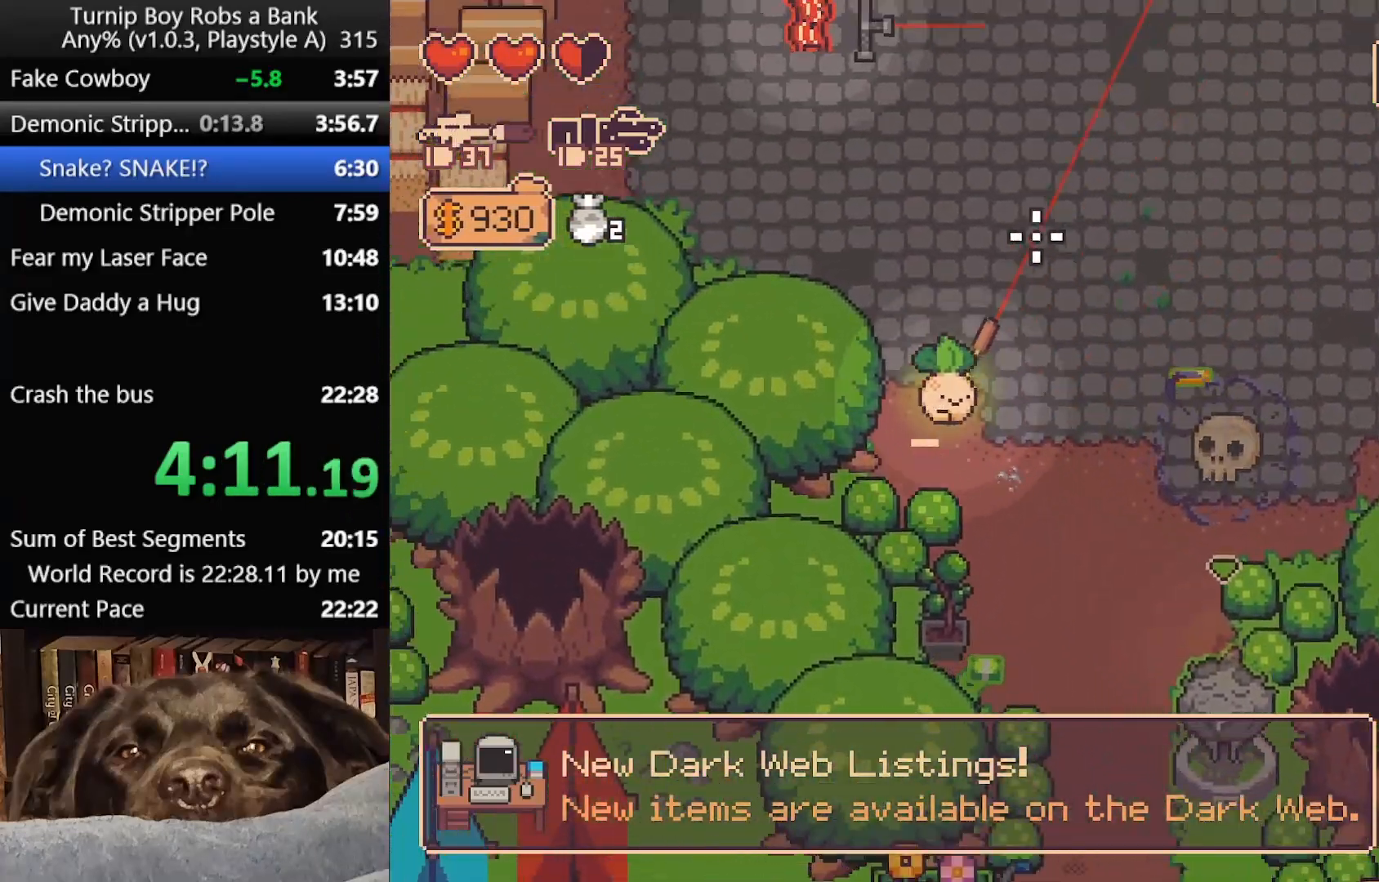
{"buttons": ["R2"], "left_stick": "up-left", "right_stick": "up", "button_events": [[333, "R2", "down"]]}
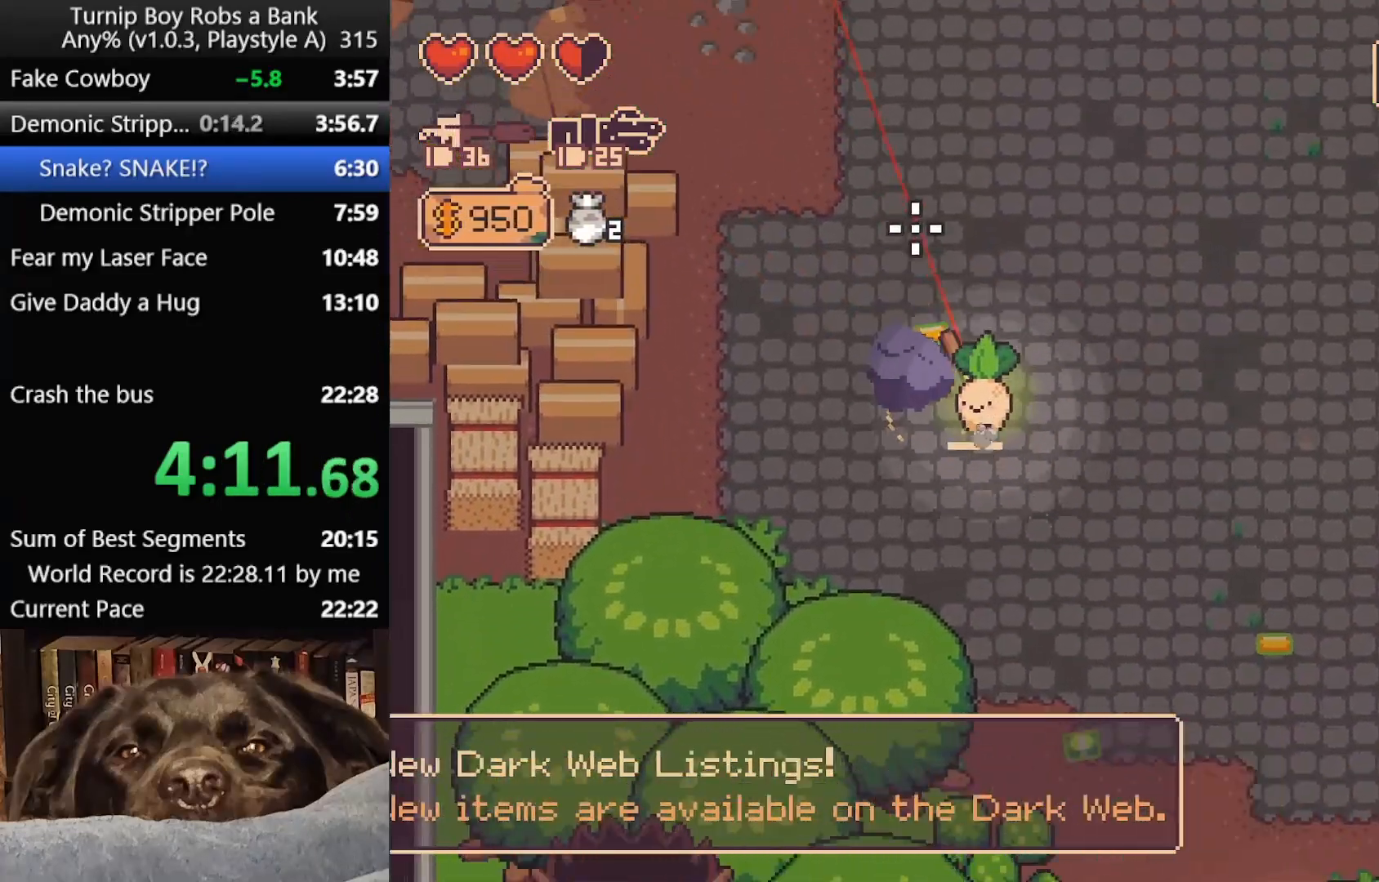
{"buttons": [], "left_stick": "up", "right_stick": "up-right", "button_events": [[17, "R2", "up"]]}
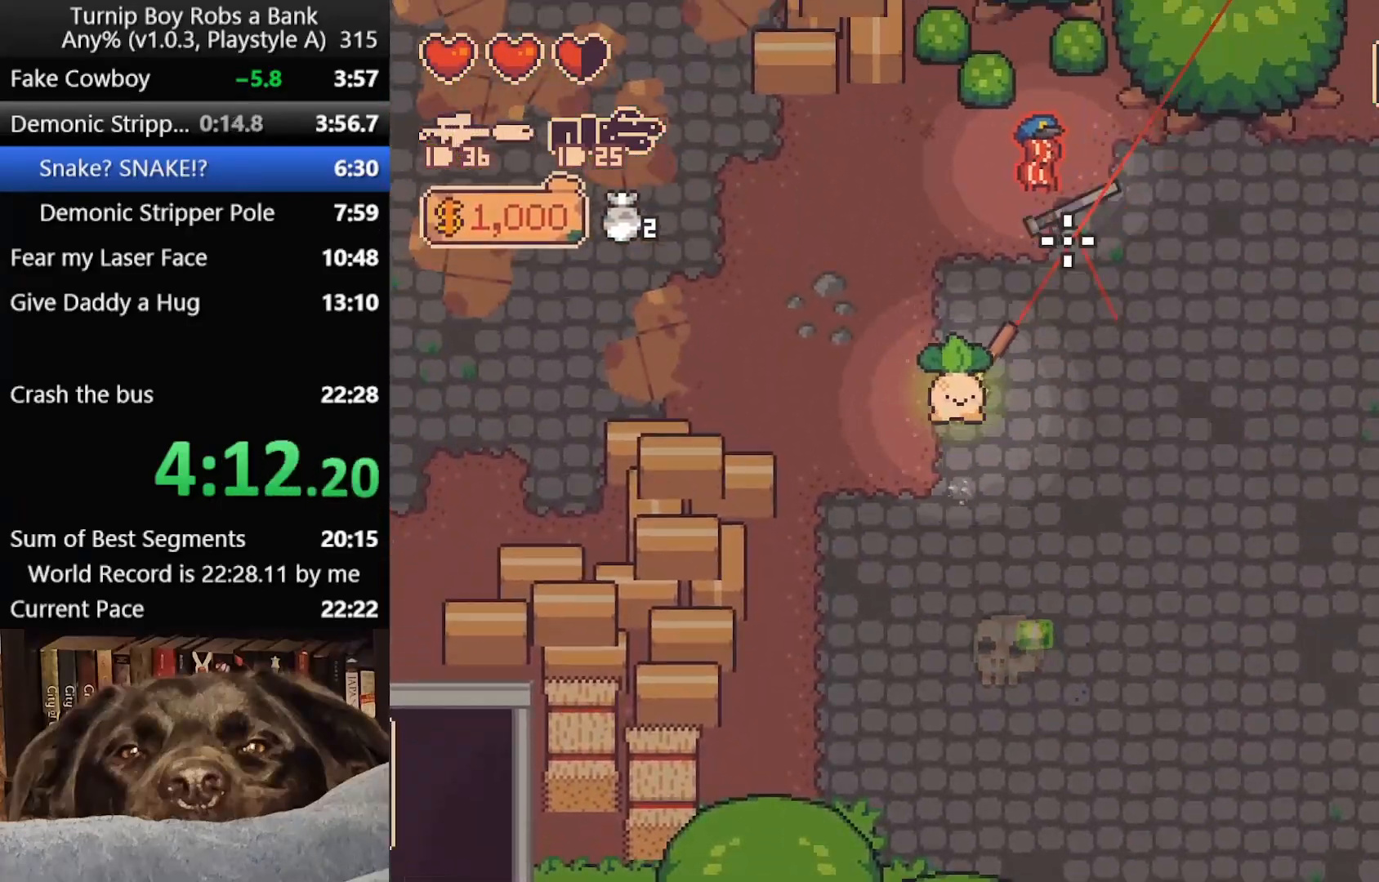
{"buttons": ["B"], "left_stick": "left", "right_stick": "center", "button_events": [[83, "R2", "down"], [250, "R2", "up"], [467, "B", "down"]]}
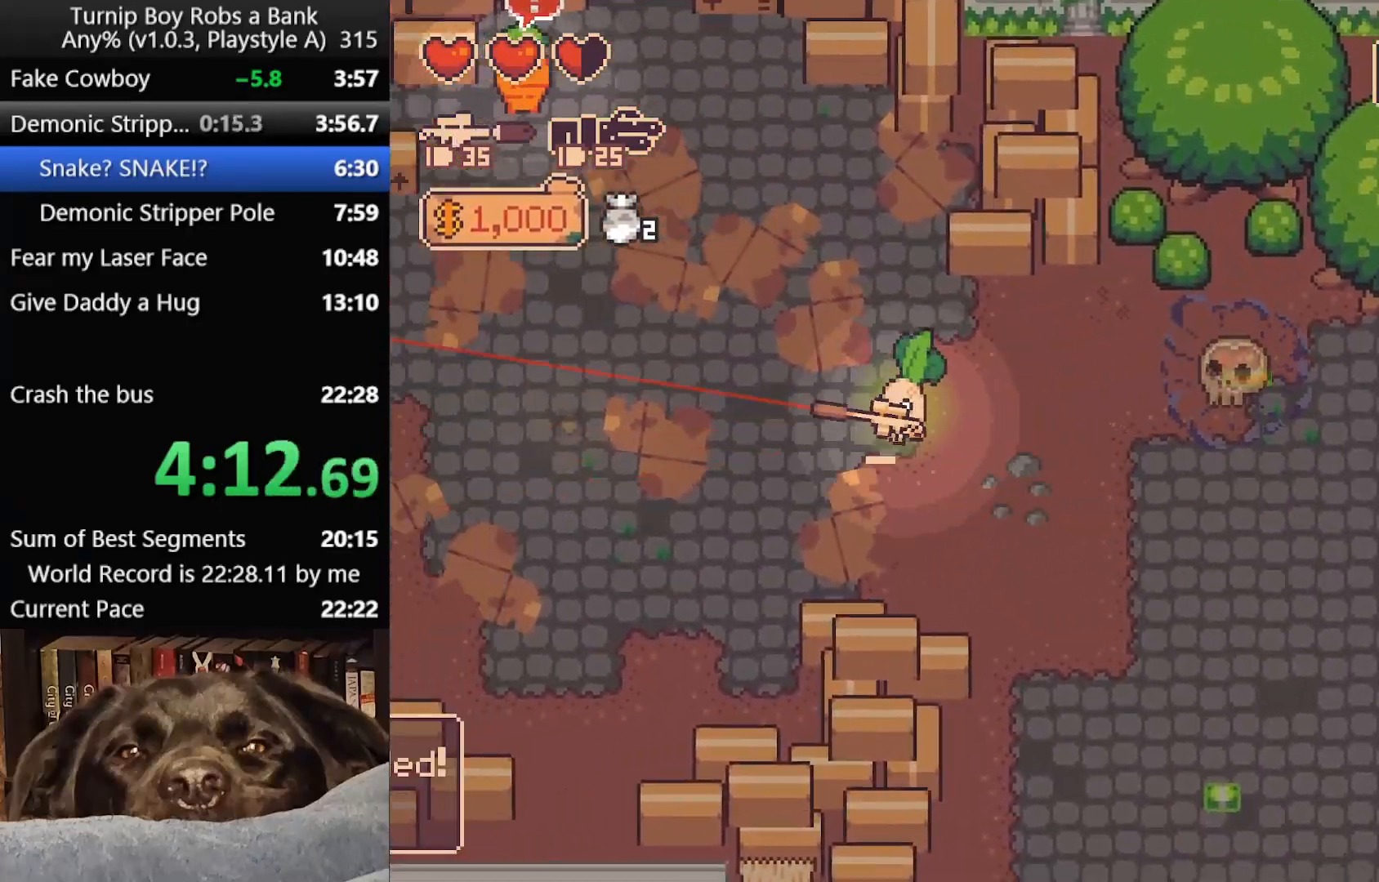
{"buttons": ["B"], "left_stick": "up-left", "right_stick": "center", "button_events": [[17, "B", "up"], [117, "B", "down"], [183, "B", "up"], [283, "B", "down"], [367, "B", "up"], [450, "B", "down"]]}
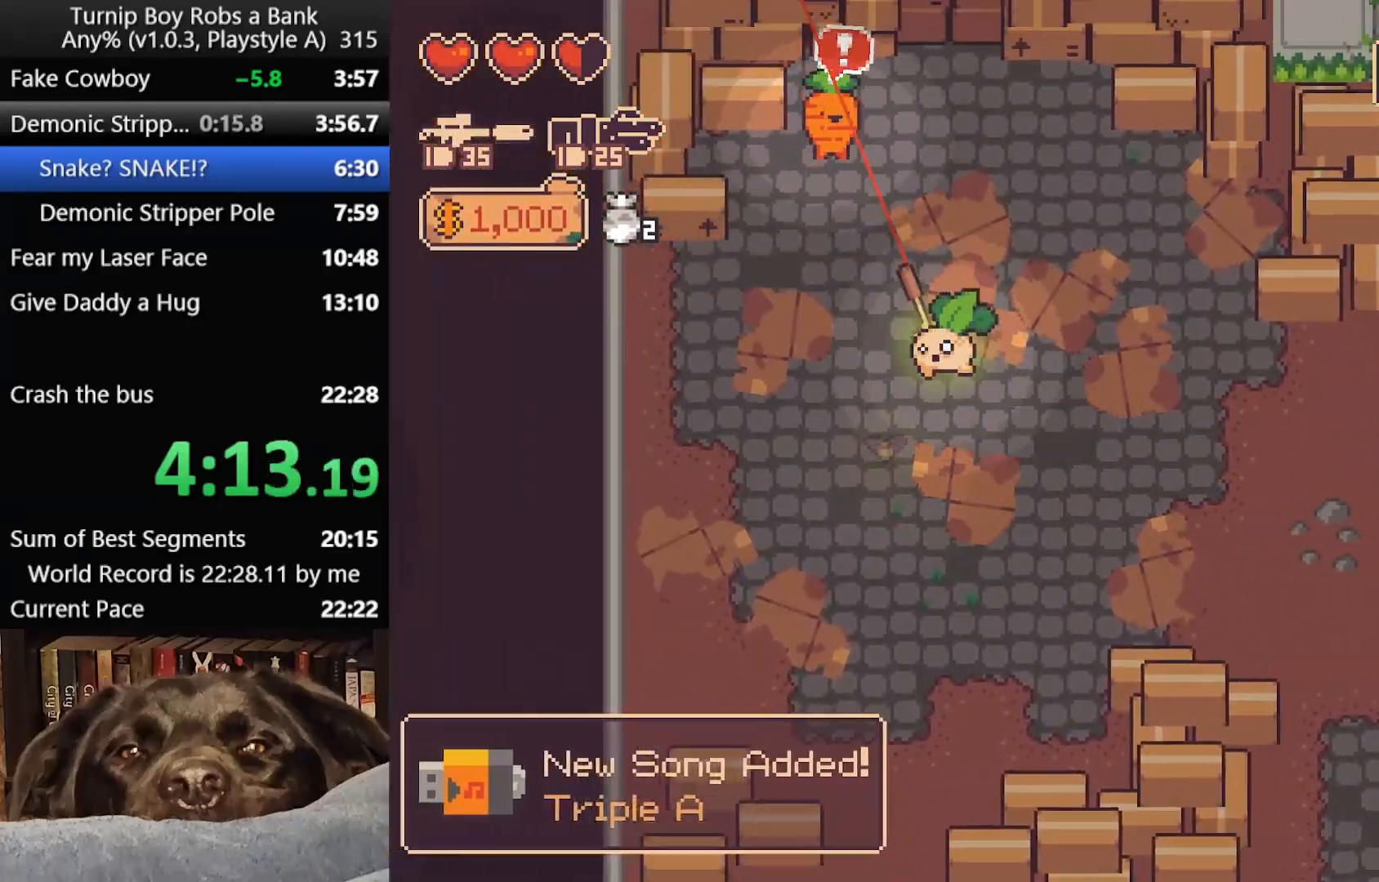
{"buttons": ["SELECT"], "left_stick": "down-right", "right_stick": "center", "button_events": [[33, "B", "up"], [100, "B", "down"], [217, "B", "up"], [350, "SELECT", "down"], [367, "A", "down"], [500, "A", "up"]]}
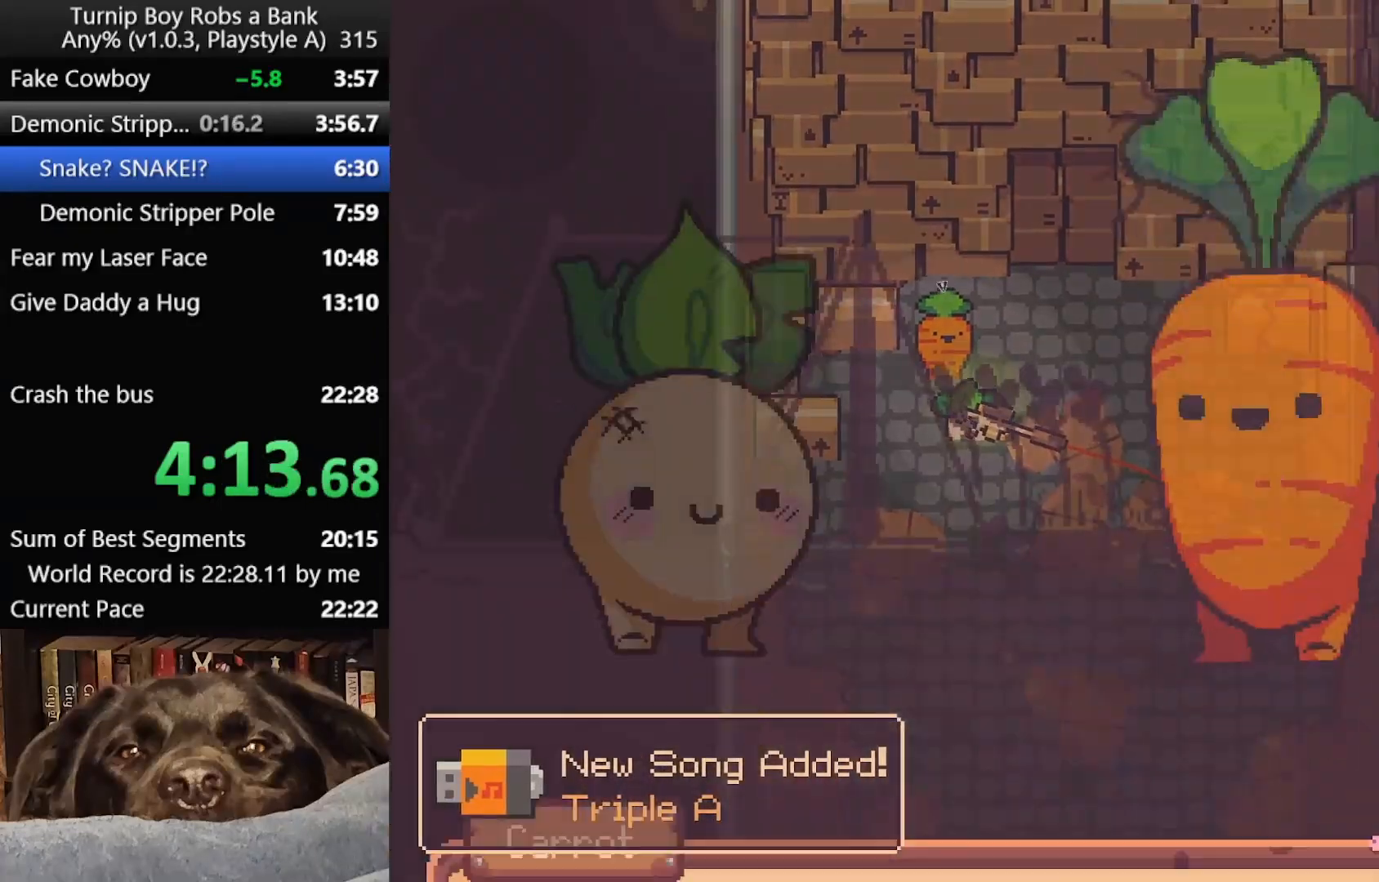
{"buttons": ["B"], "left_stick": "down-right", "right_stick": "center", "button_events": [[50, "SELECT", "up"], [200, "SELECT", "down"], [383, "SELECT", "up"], [500, "B", "down"]]}
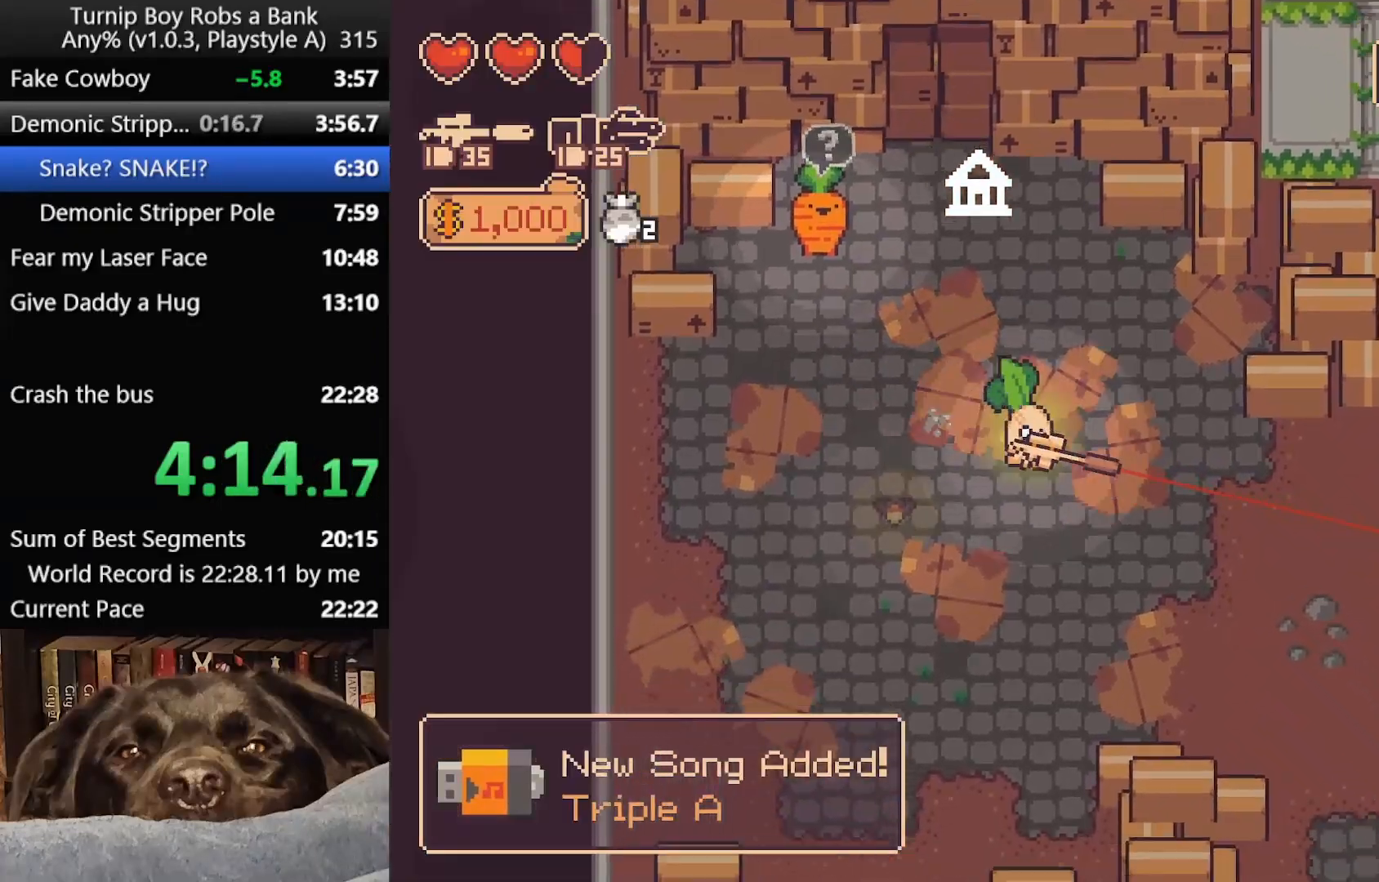
{"buttons": [], "left_stick": "down-right", "right_stick": "center", "button_events": [[83, "B", "up"], [167, "B", "down"], [267, "B", "up"], [350, "B", "down"], [433, "B", "up"]]}
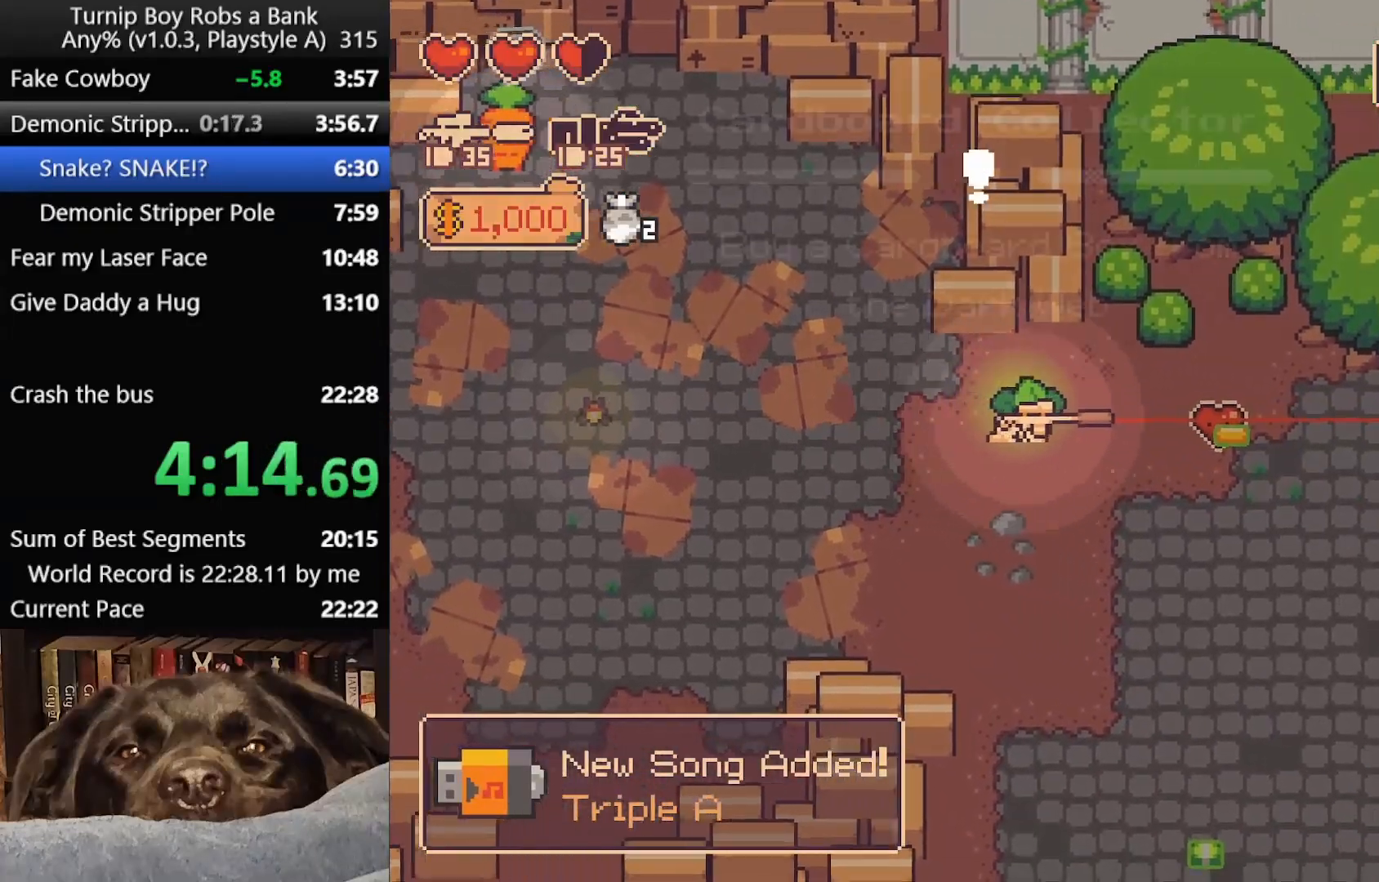
{"buttons": [], "left_stick": "right", "right_stick": "center", "button_events": [[17, "B", "down"], [117, "B", "up"], [200, "B", "down"], [300, "B", "up"], [400, "B", "down"], [450, "B", "up"]]}
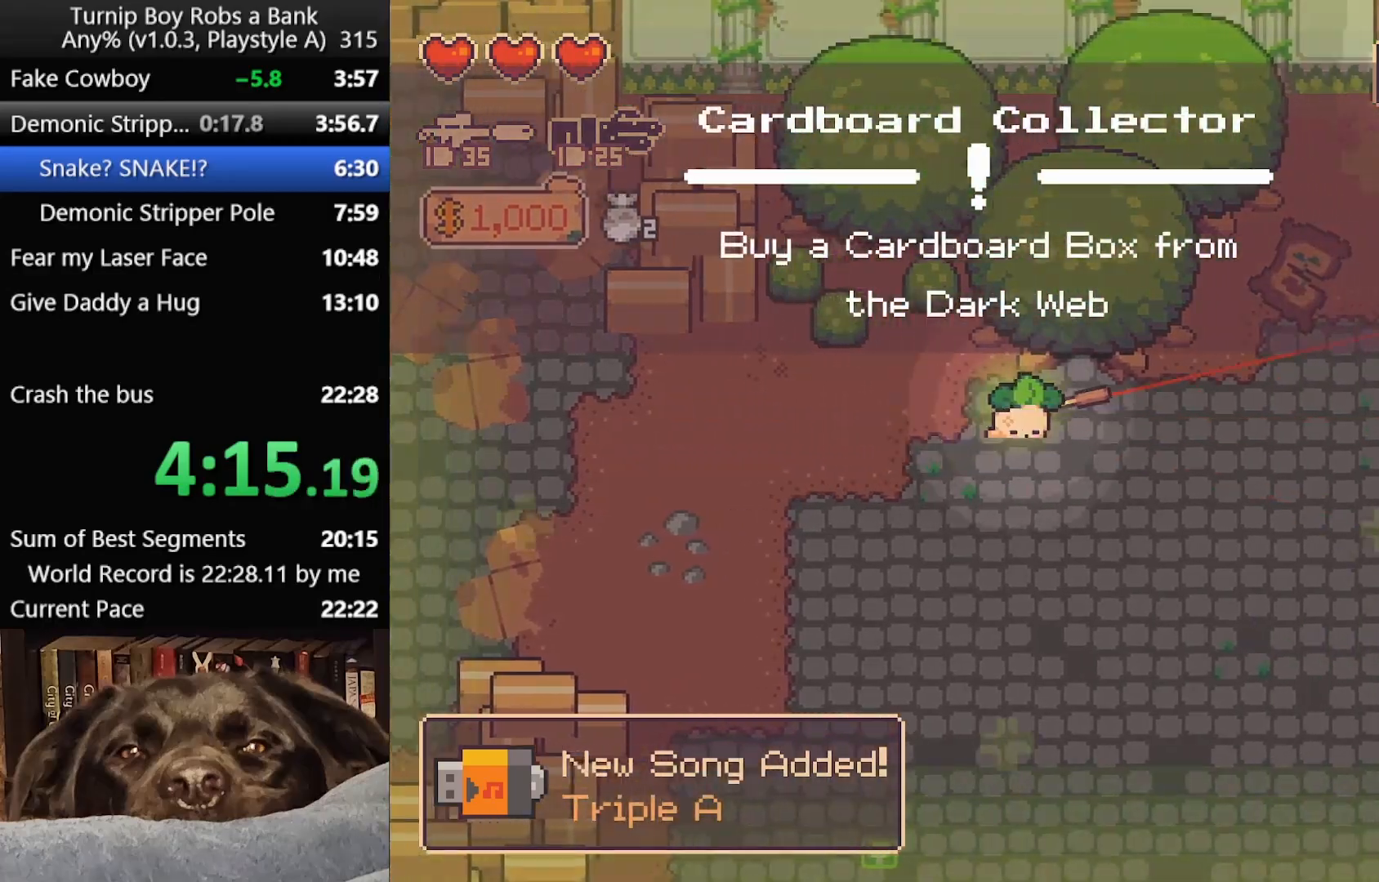
{"buttons": ["B"], "left_stick": "right", "right_stick": "center", "button_events": [[433, "B", "down"]]}
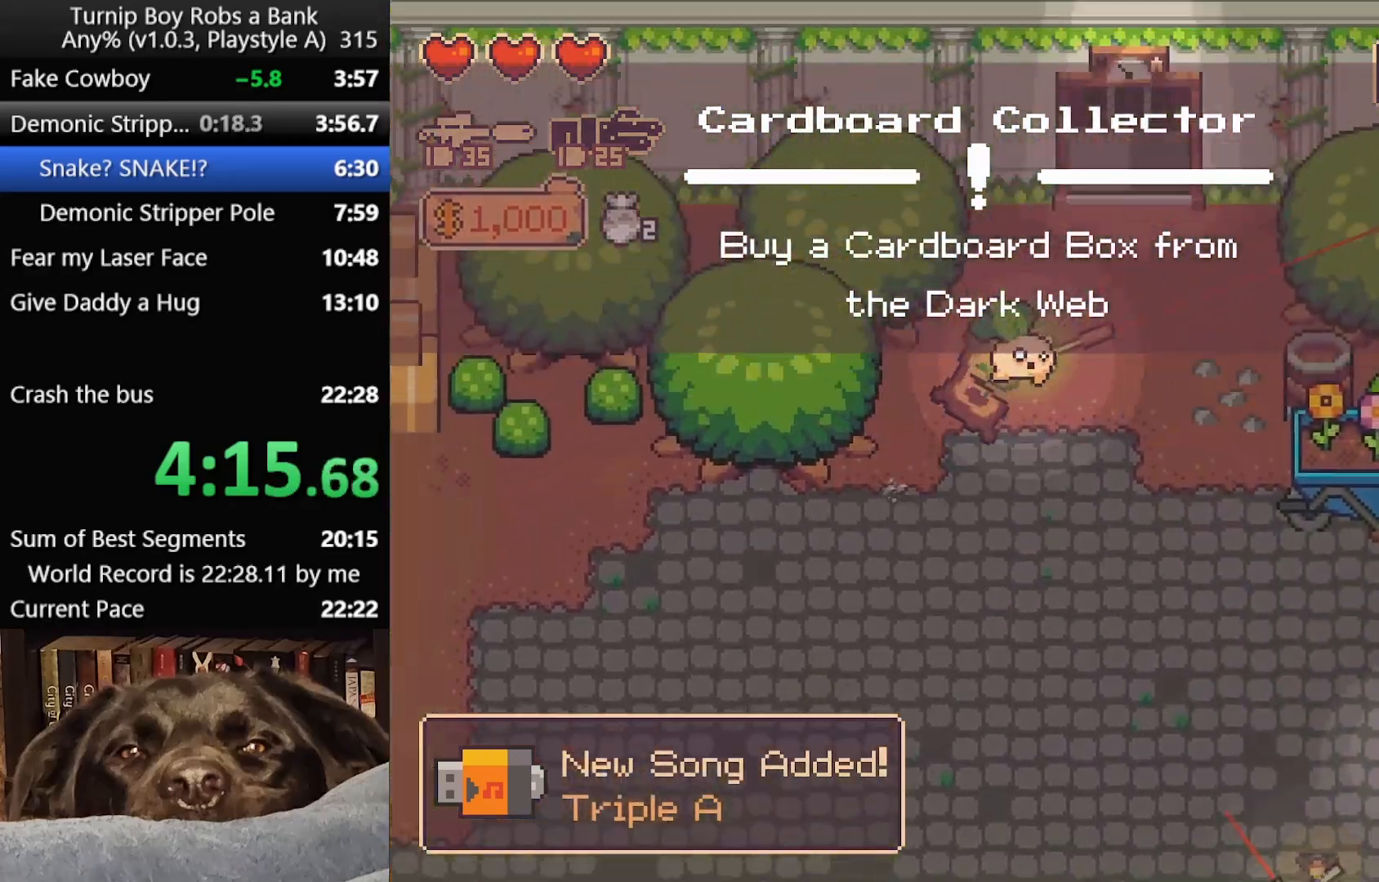
{"buttons": [], "left_stick": "down", "right_stick": "center", "button_events": [[33, "B", "up"], [183, "B", "down"], [283, "B", "up"], [350, "B", "down"], [450, "B", "up"]]}
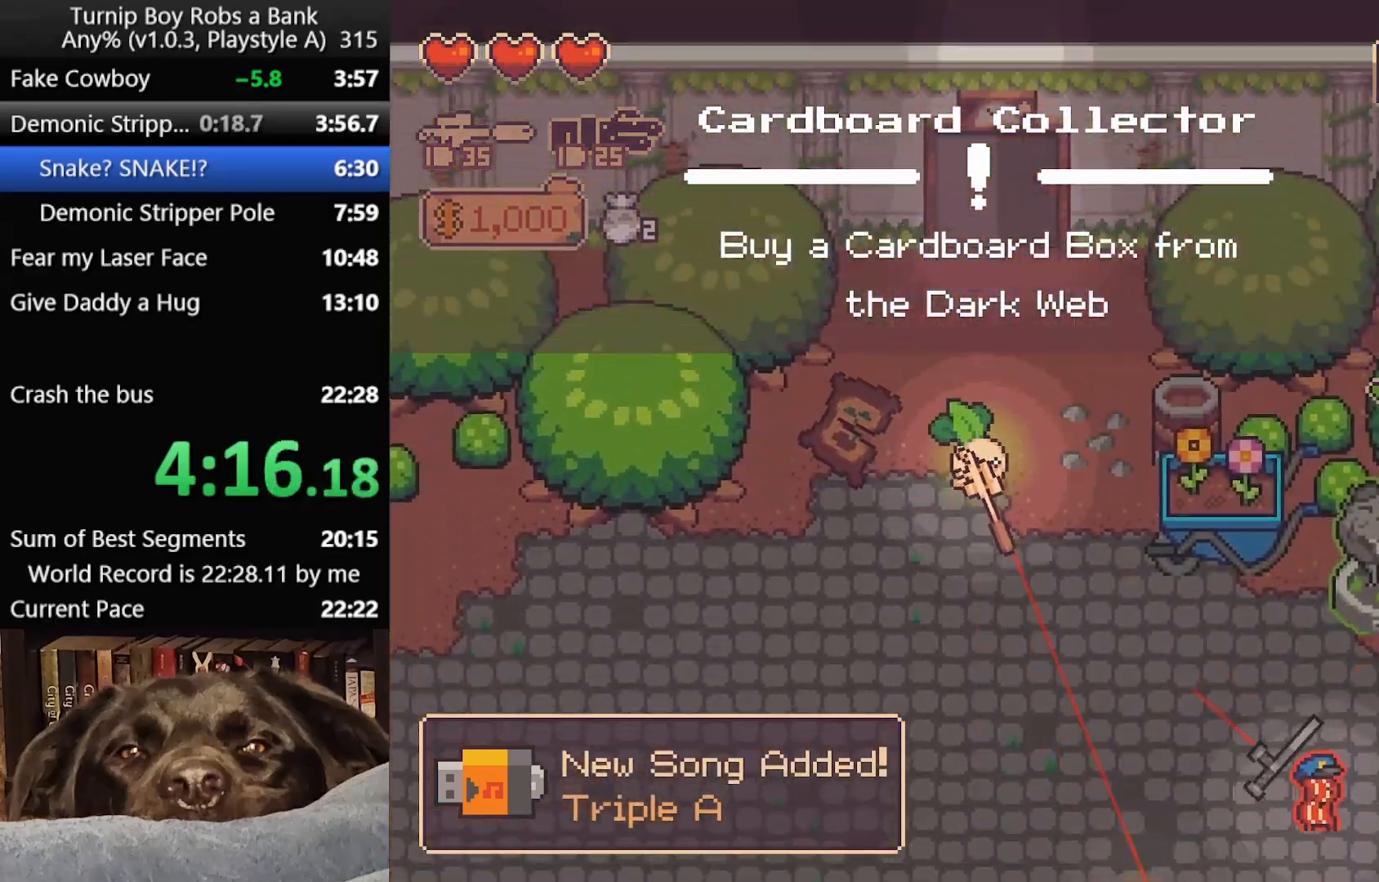
{"buttons": [], "left_stick": "down-right", "right_stick": "down-right", "button_events": [[17, "B", "down"], [117, "B", "up"], [350, "R2", "down"], [500, "R2", "up"]]}
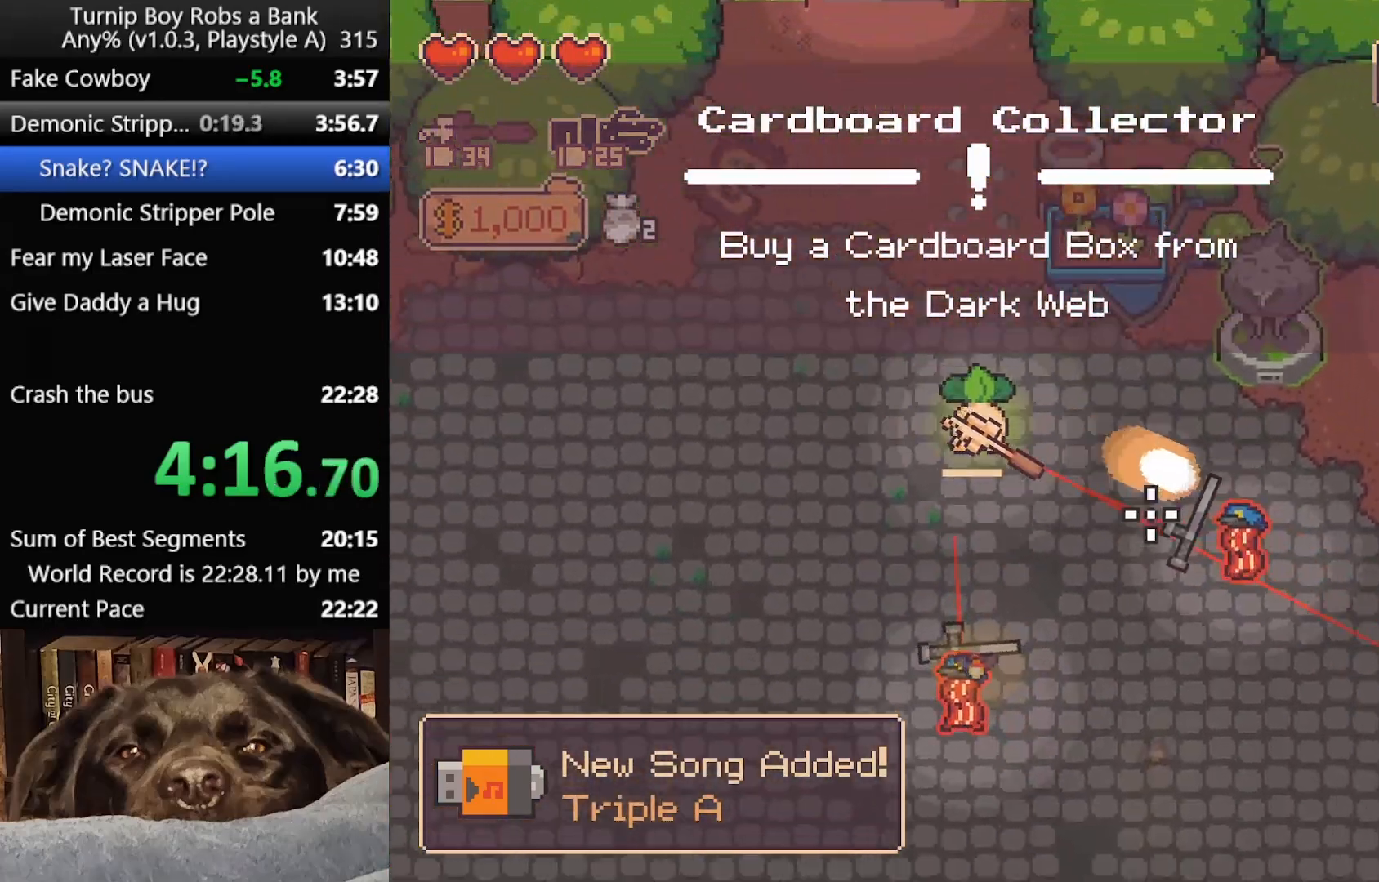
{"buttons": ["R2"], "left_stick": "down-right", "right_stick": "left", "button_events": [[450, "R2", "down"]]}
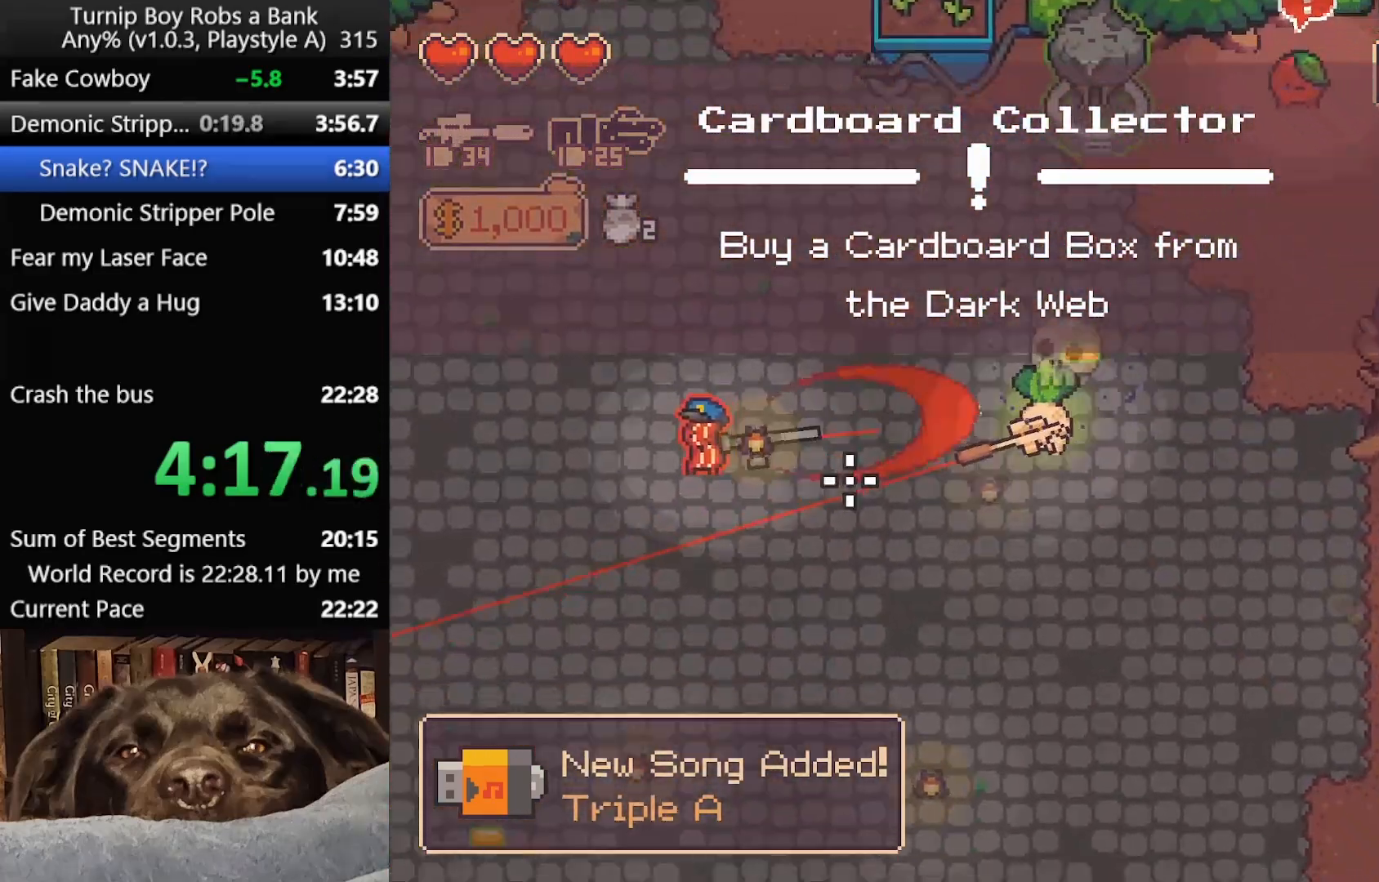
{"buttons": [], "left_stick": "right", "right_stick": "center", "button_events": [[133, "R2", "up"]]}
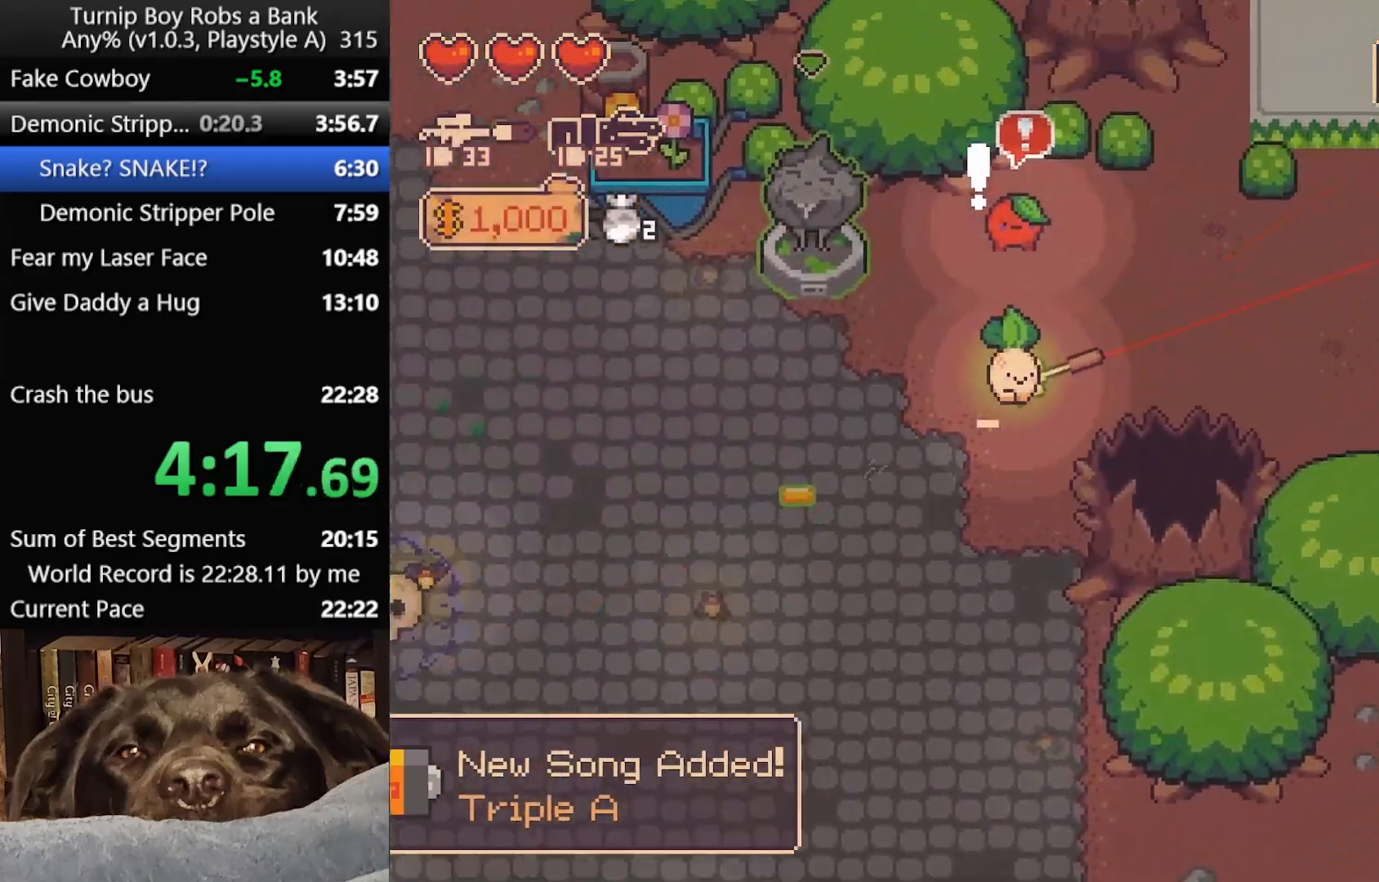
{"buttons": ["R2"], "left_stick": "down-right", "right_stick": "up-right", "button_events": [[400, "R2", "down"]]}
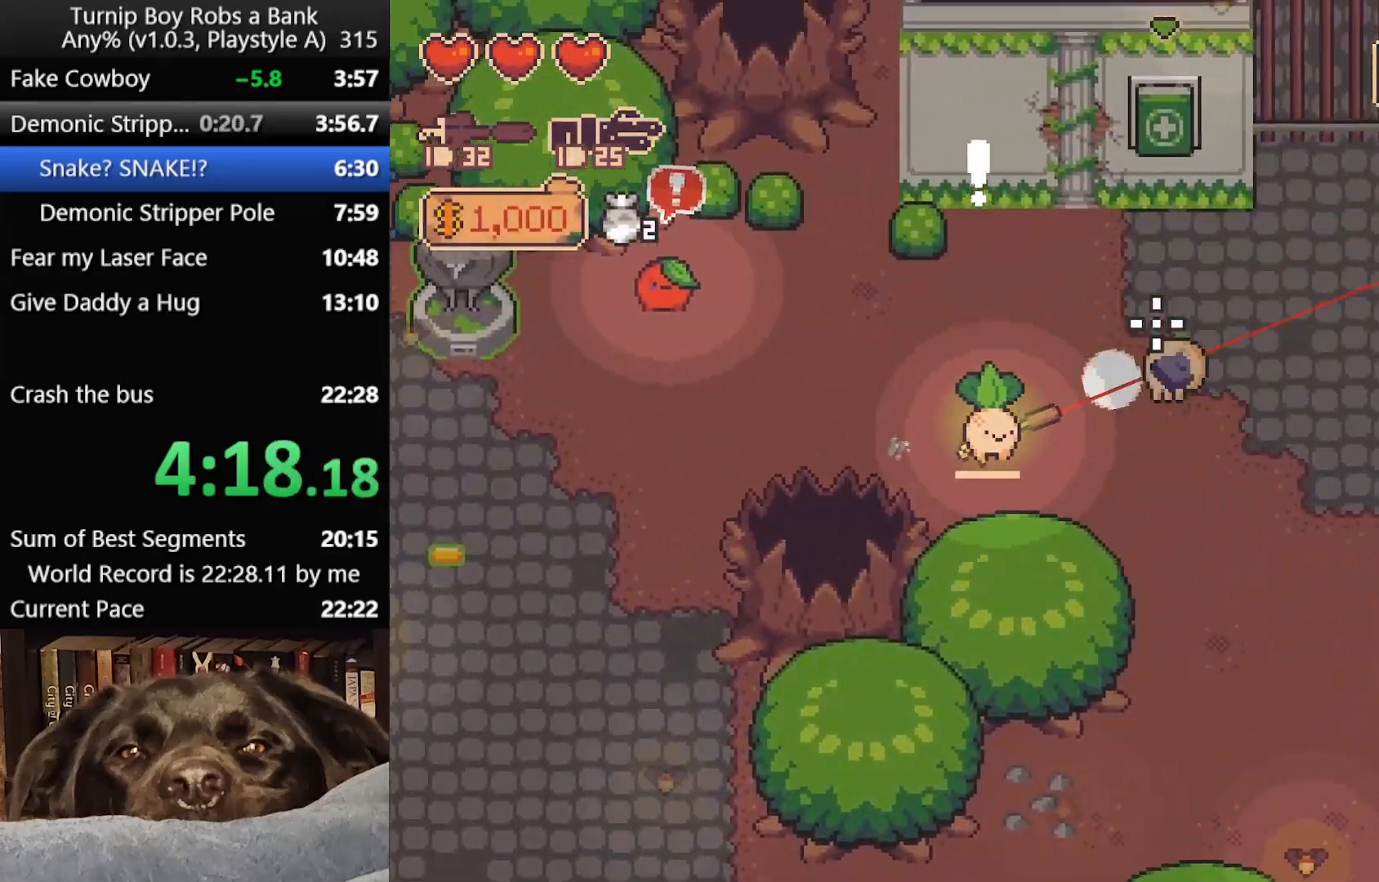
{"buttons": [], "left_stick": "down-right", "right_stick": "down-right", "button_events": [[67, "R2", "up"]]}
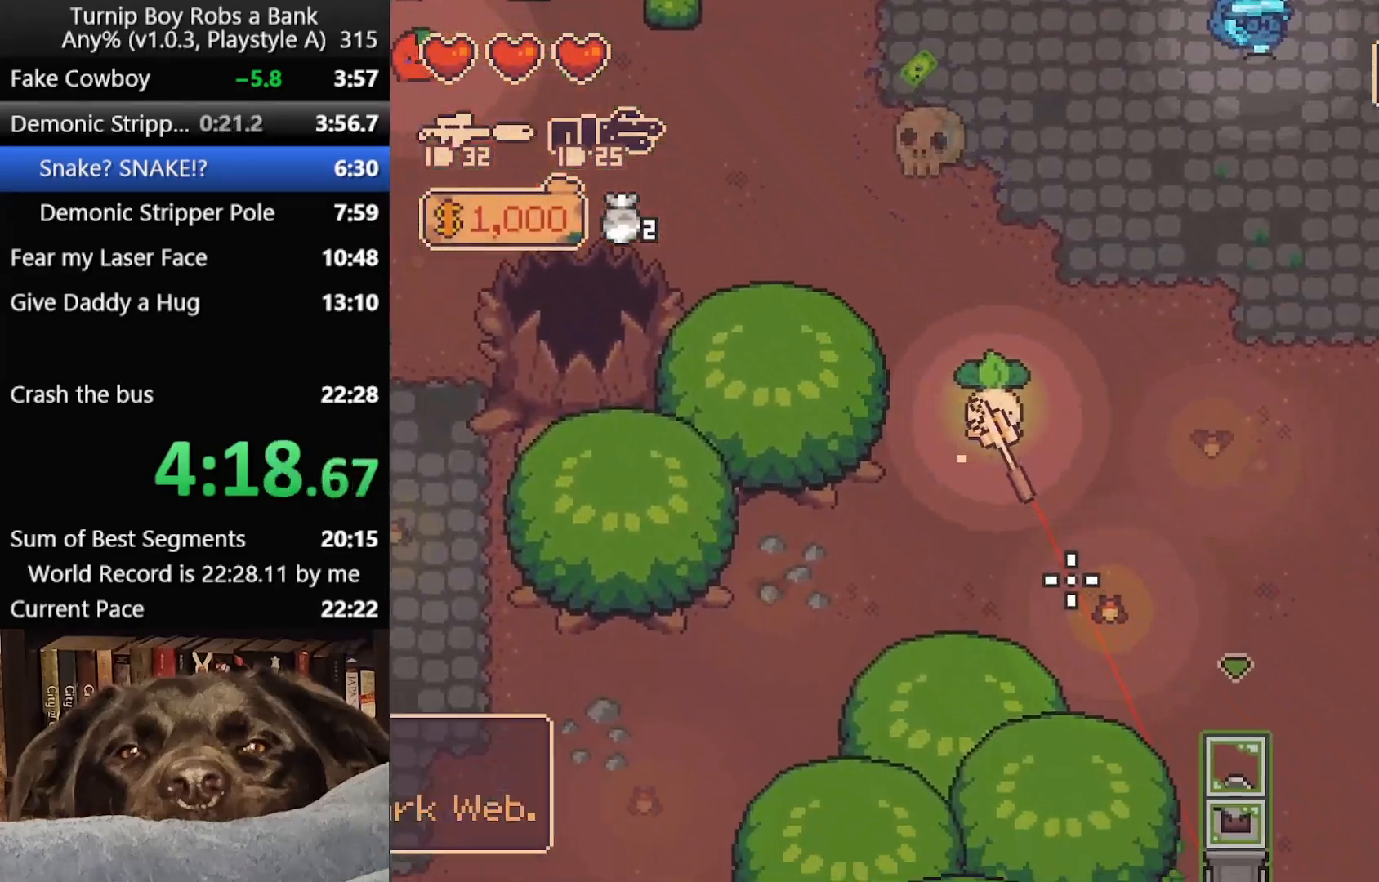
{"buttons": [], "left_stick": "down", "right_stick": "down", "button_events": [[50, "R2", "down"], [200, "R2", "up"]]}
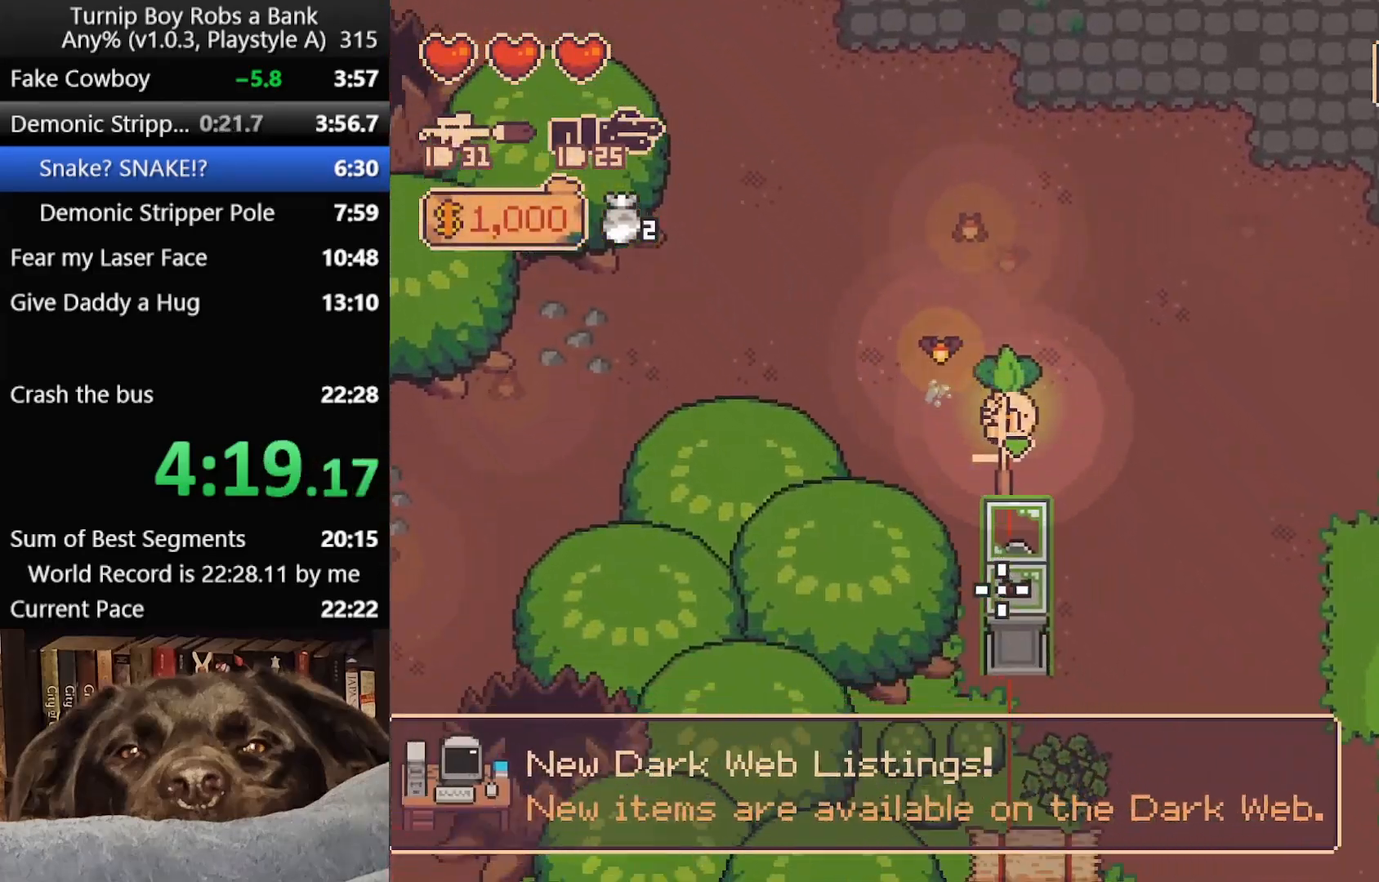
{"buttons": [], "left_stick": "down-right", "right_stick": "center", "button_events": [[167, "A", "down"], [267, "A", "up"], [367, "A", "down"], [467, "A", "up"]]}
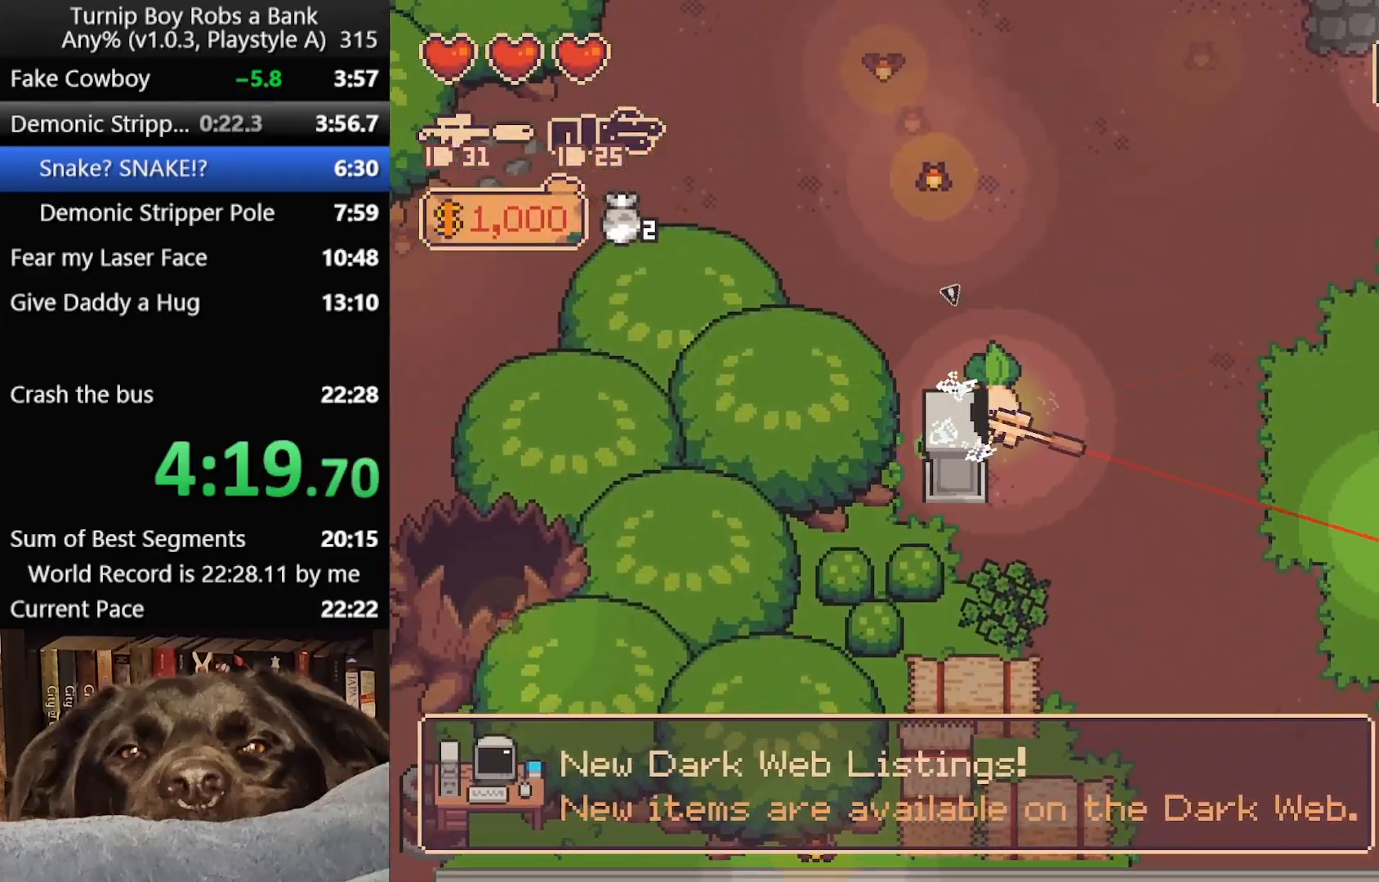
{"buttons": ["R2"], "left_stick": "down-right", "right_stick": "up-right", "button_events": [[367, "R2", "down"]]}
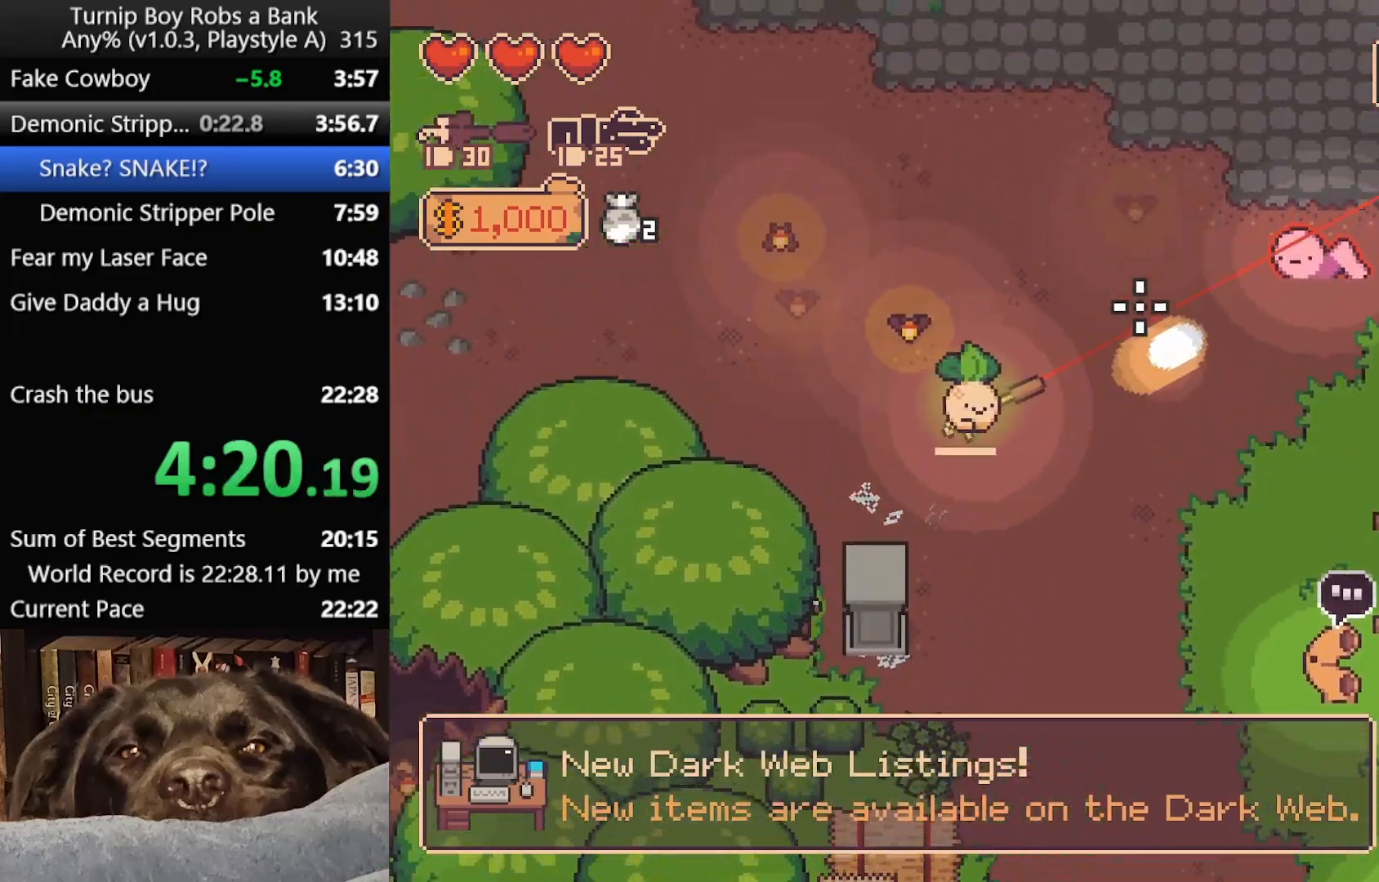
{"buttons": [], "left_stick": "up", "right_stick": "center", "button_events": [[33, "R2", "up"]]}
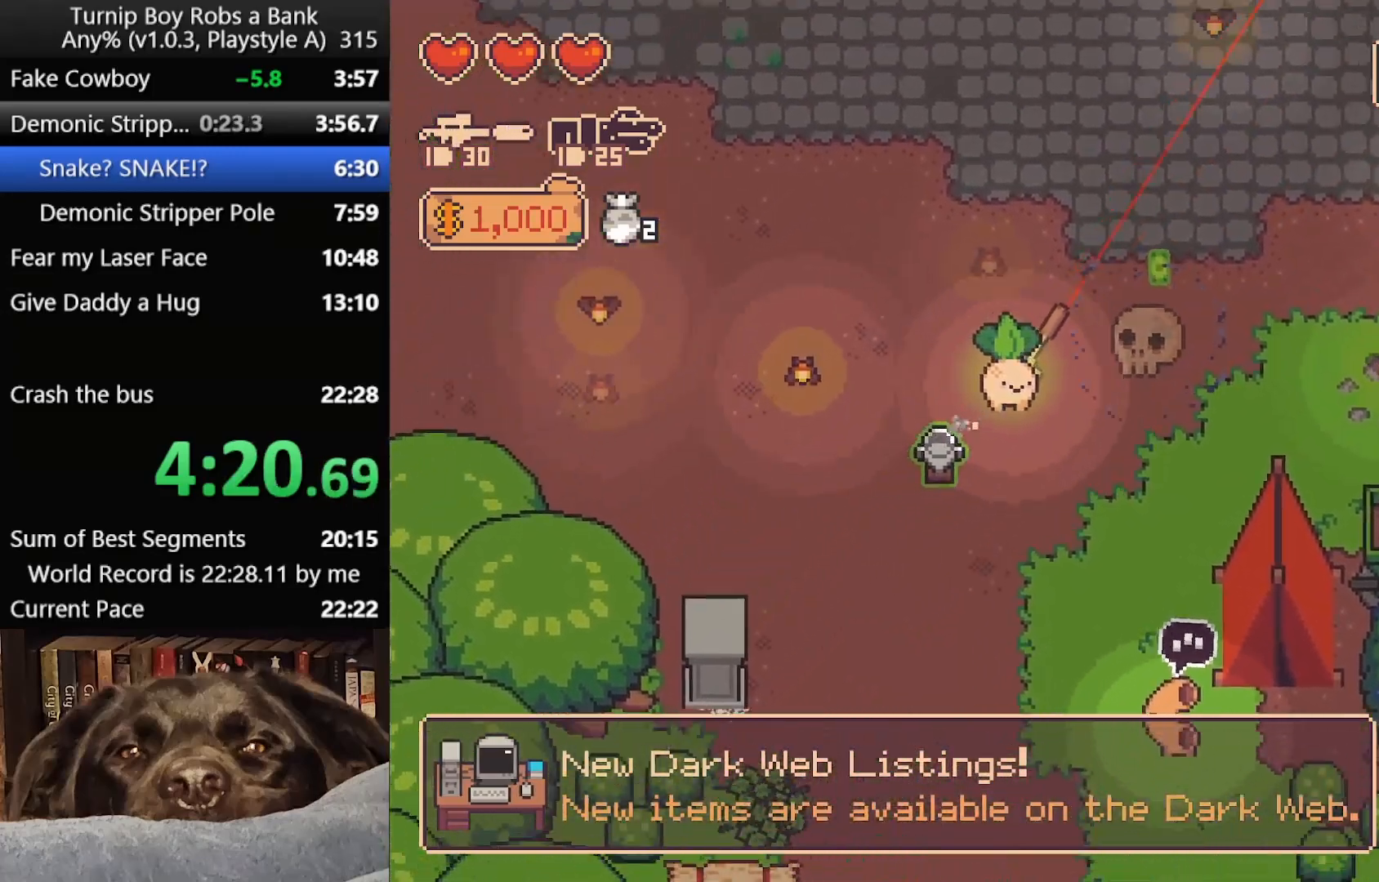
{"buttons": [], "left_stick": "right", "right_stick": "center", "button_events": [[17, "A", "down"], [117, "A", "up"], [200, "A", "down"], [300, "A", "up"], [383, "A", "down"], [483, "A", "up"]]}
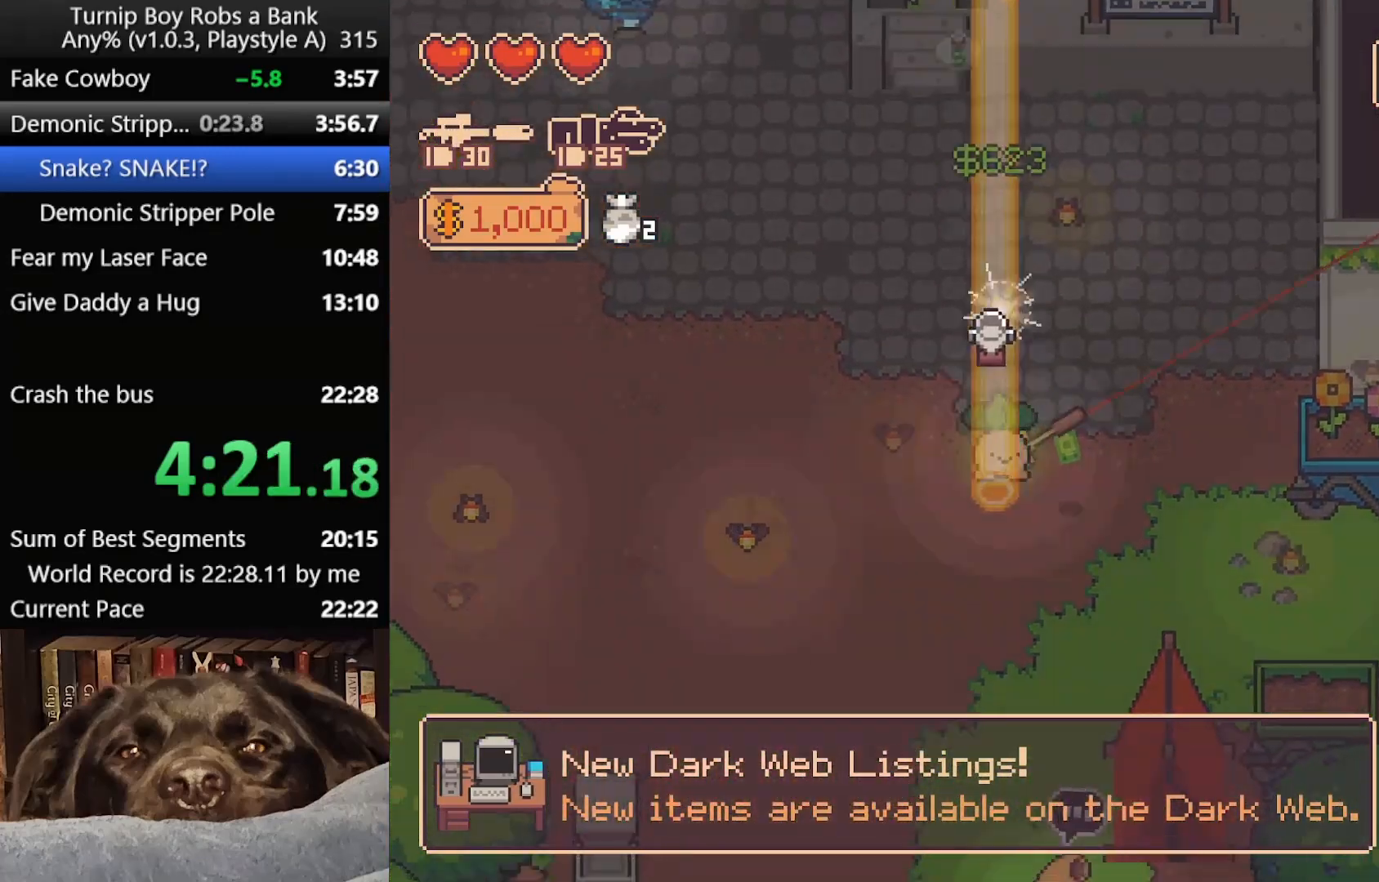
{"buttons": [], "left_stick": "up-left", "right_stick": "center", "button_events": []}
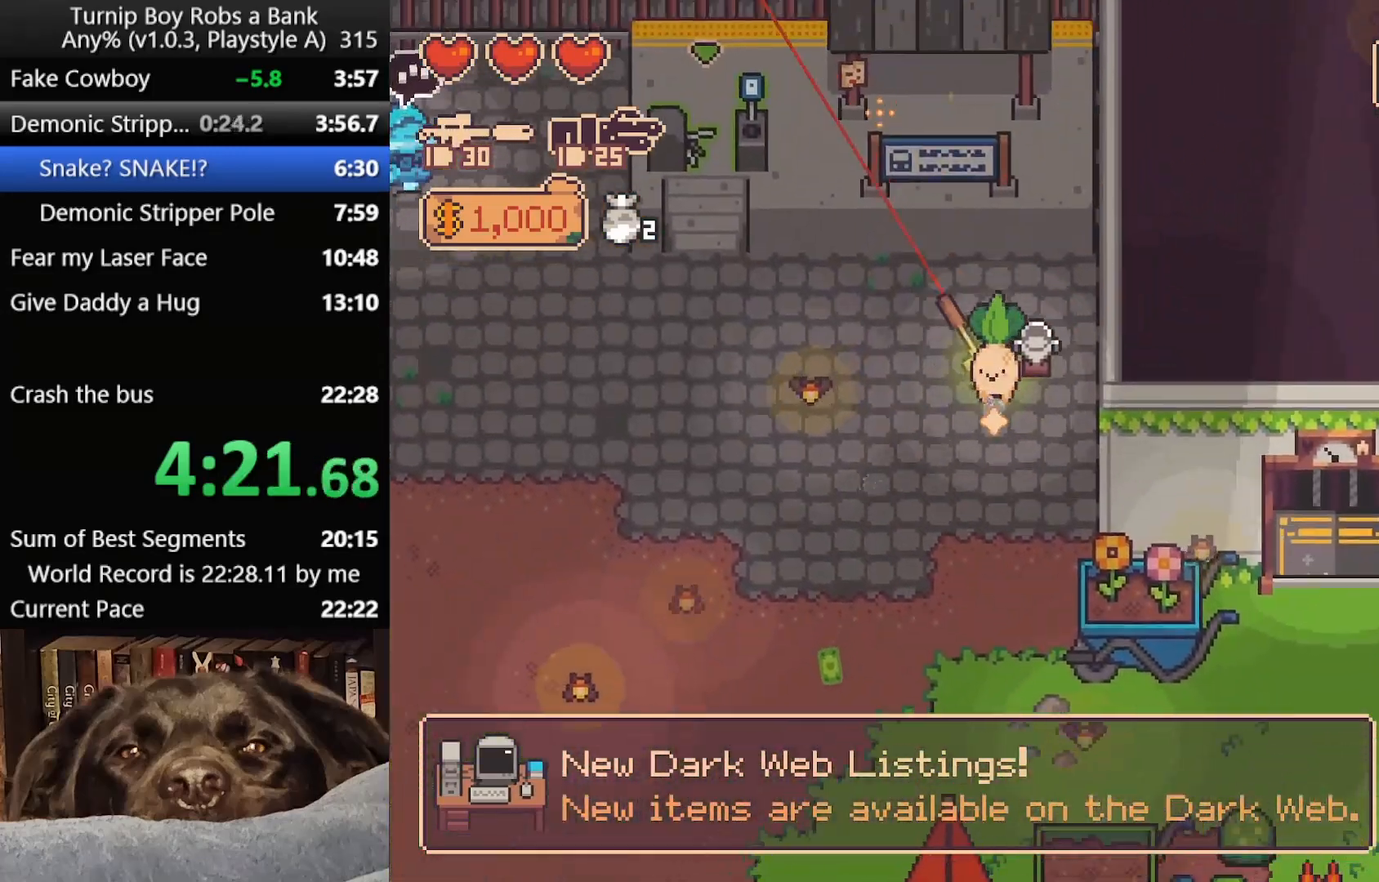
{"buttons": [], "left_stick": "up-left", "right_stick": "center", "button_events": []}
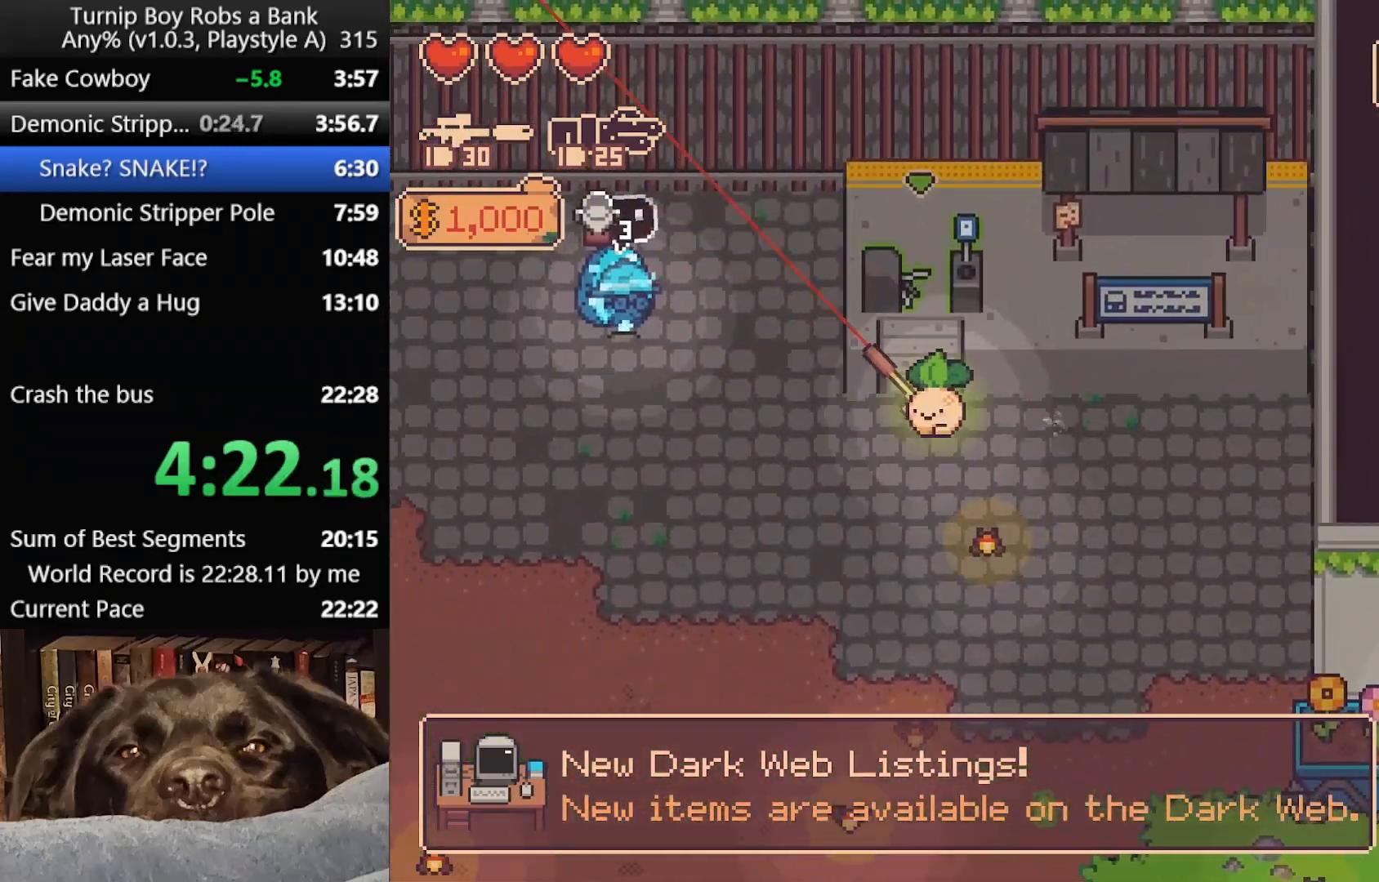
{"buttons": [], "left_stick": "center", "right_stick": "center", "button_events": [[133, "A", "down"], [200, "A", "up"], [283, "A", "down"], [350, "A", "up"], [417, "A", "down"], [500, "A", "up"]]}
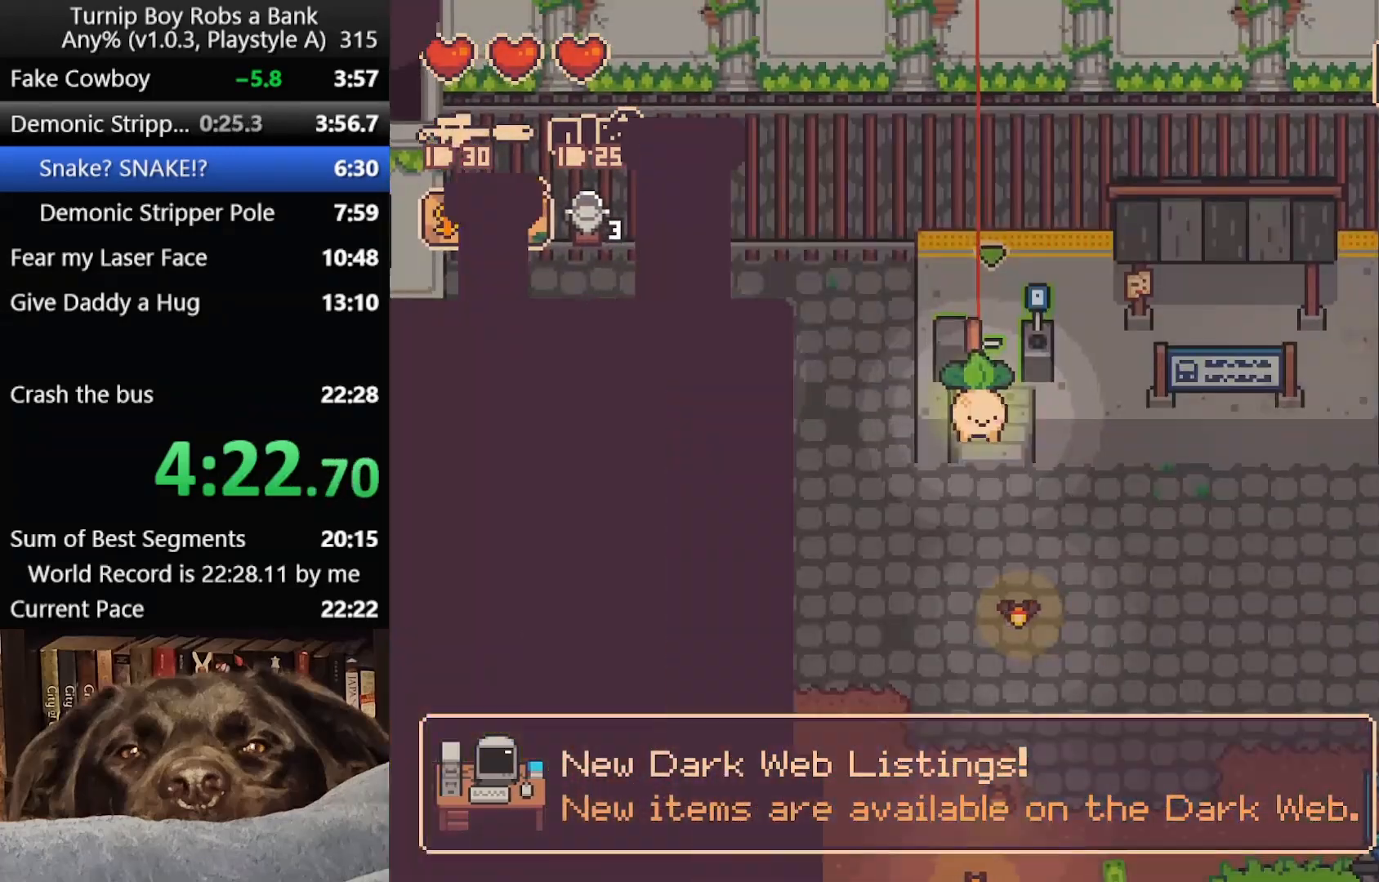
{"buttons": [], "left_stick": "center", "right_stick": "center", "button_events": [[50, "A", "down"], [117, "A", "up"]]}